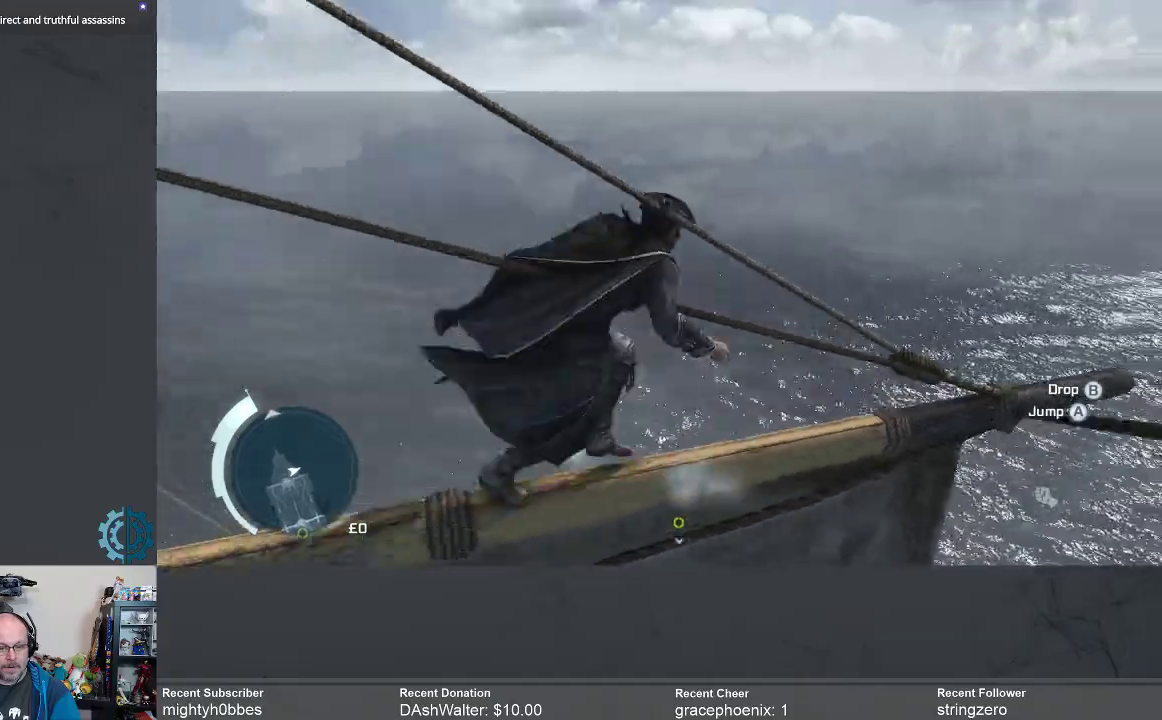
Gameplay with a controller (Xbox layout); each line is a JSON object with the inputs held at the frame after it. "events" lists button and stick changes between this image and that frame as [ms after this image, input, new state], when the widget could be followed in between. Not read: R3 Z.
{"buttons": ["R2"], "left_stick": "center", "right_stick": "center", "events": []}
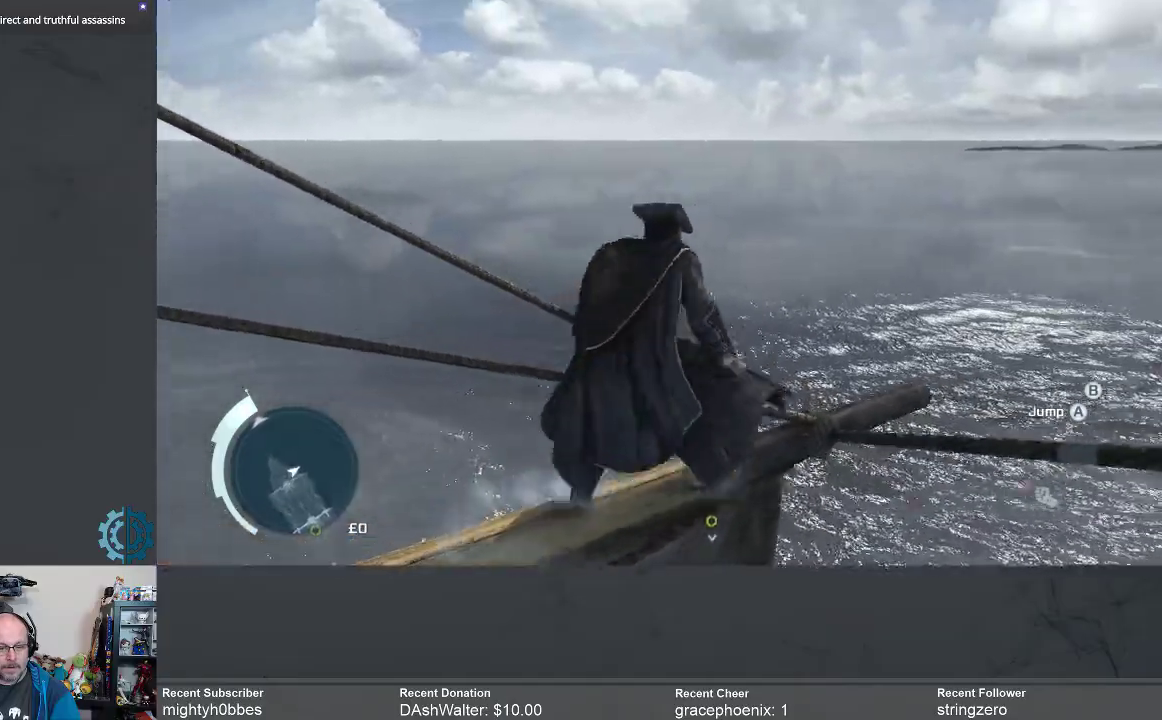
{"buttons": ["R2"], "left_stick": "right", "right_stick": "center", "events": [[467, "left_stick", "right"]]}
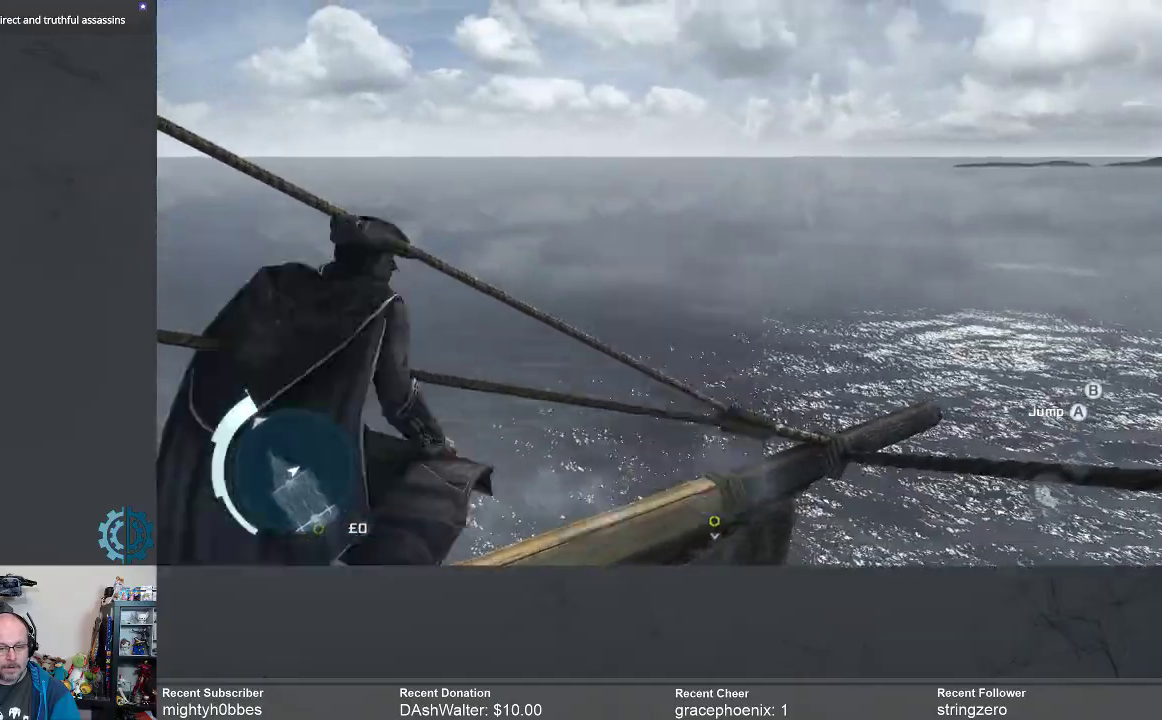
{"buttons": ["R2"], "left_stick": "center", "right_stick": "center", "events": [[167, "left_stick", "center"]]}
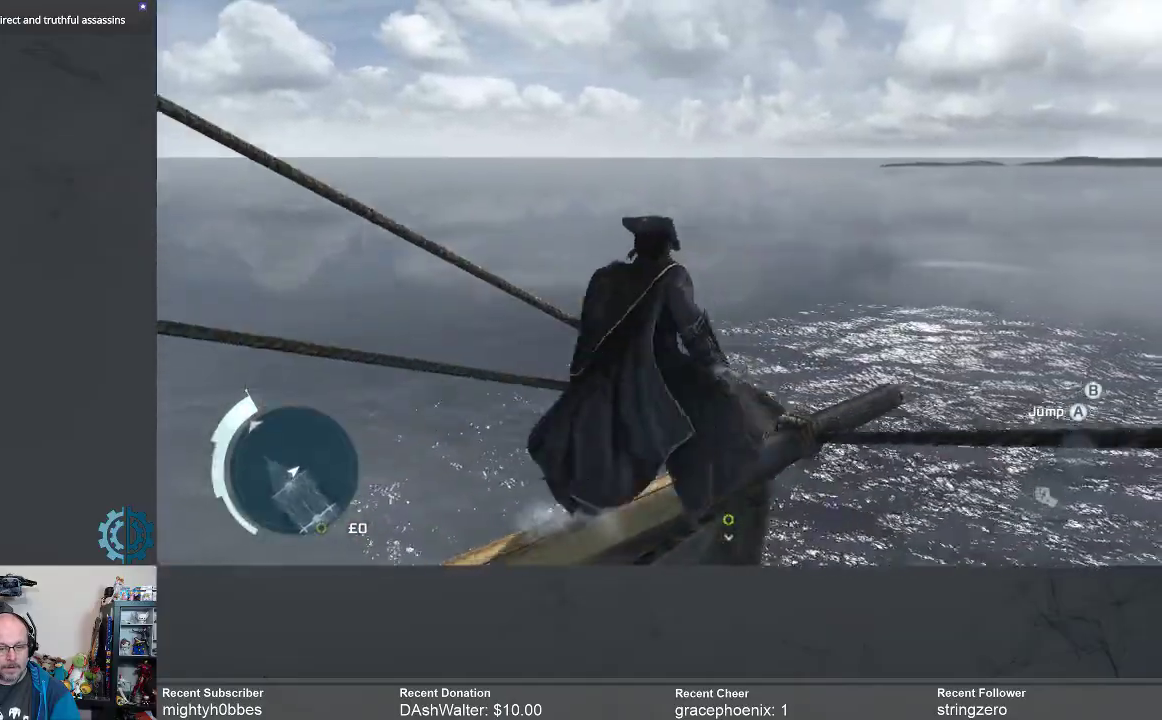
{"buttons": ["R2"], "left_stick": "center", "right_stick": "center", "events": [[167, "left_stick", "up-right"], [333, "left_stick", "center"]]}
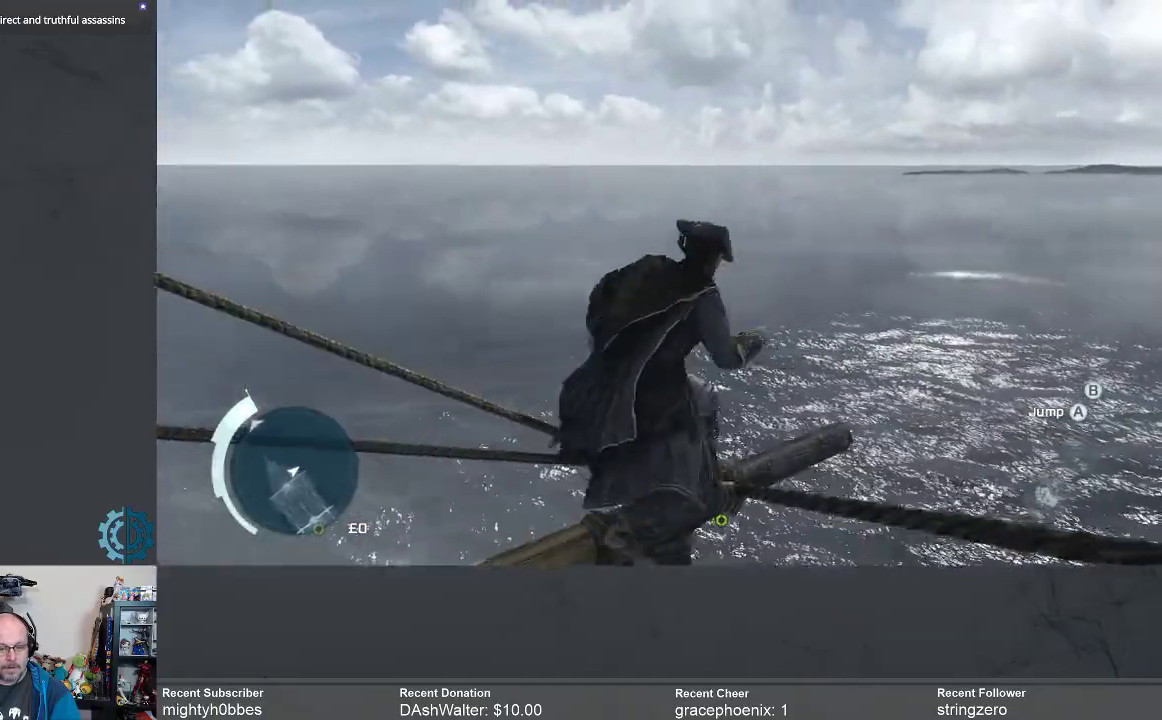
{"buttons": ["R2"], "left_stick": "up-right", "right_stick": "center", "events": [[333, "left_stick", "up-right"]]}
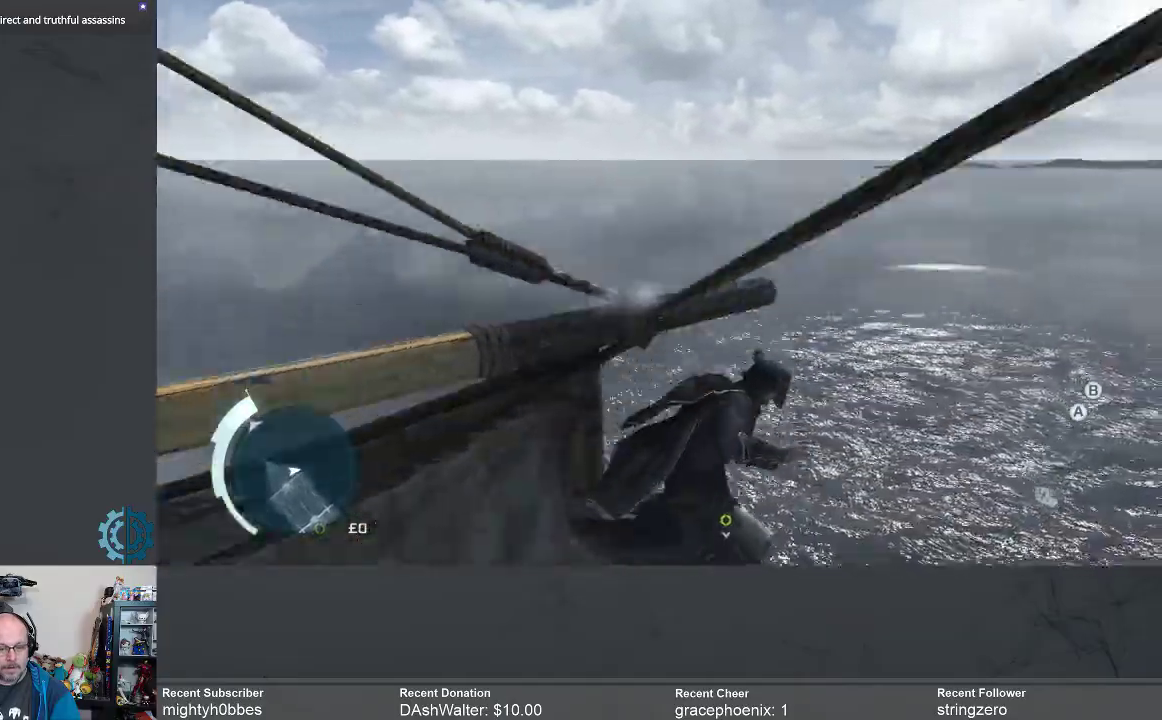
{"buttons": ["R2"], "left_stick": "center", "right_stick": "down", "events": [[33, "left_stick", "center"], [267, "right_stick", "down"]]}
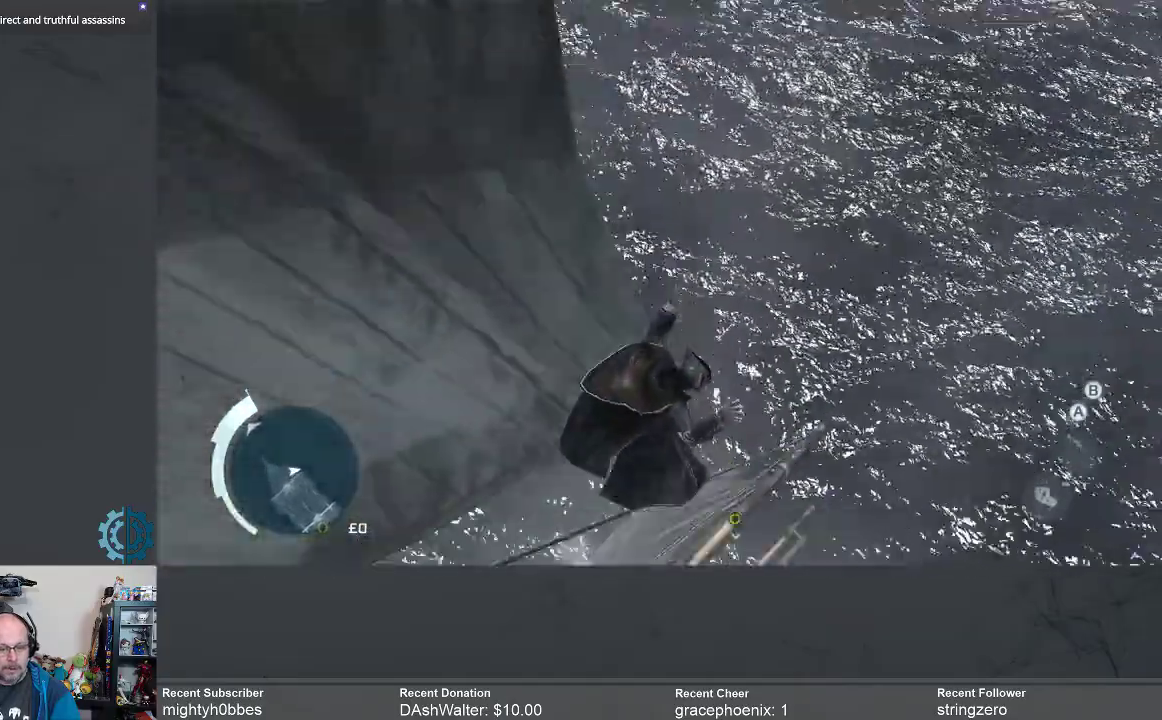
{"buttons": ["R2"], "left_stick": "center", "right_stick": "down", "events": []}
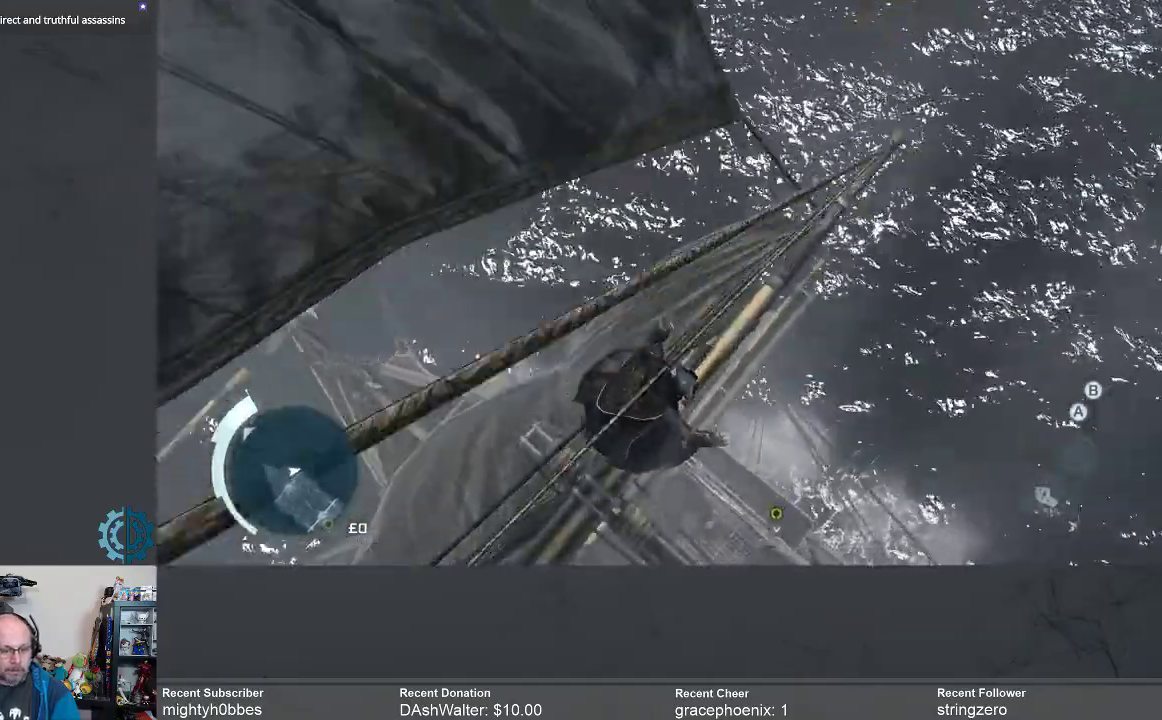
{"buttons": ["R2"], "left_stick": "center", "right_stick": "center", "events": [[33, "right_stick", "center"]]}
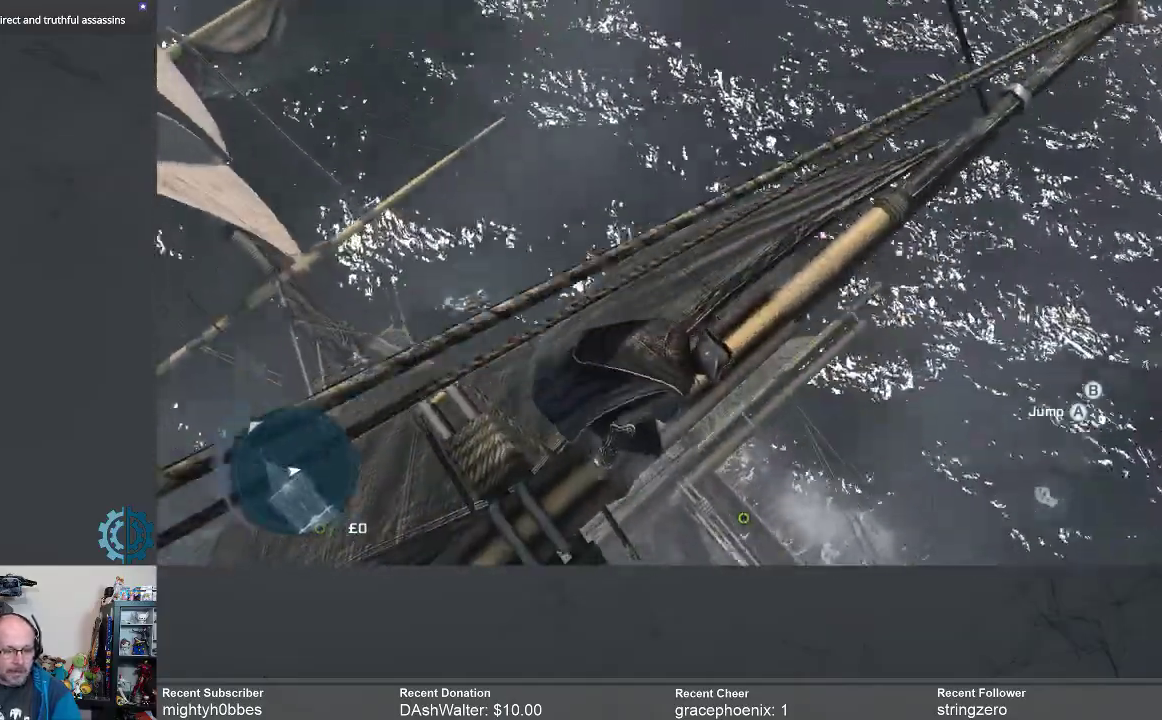
{"buttons": ["R2"], "left_stick": "center", "right_stick": "center", "events": []}
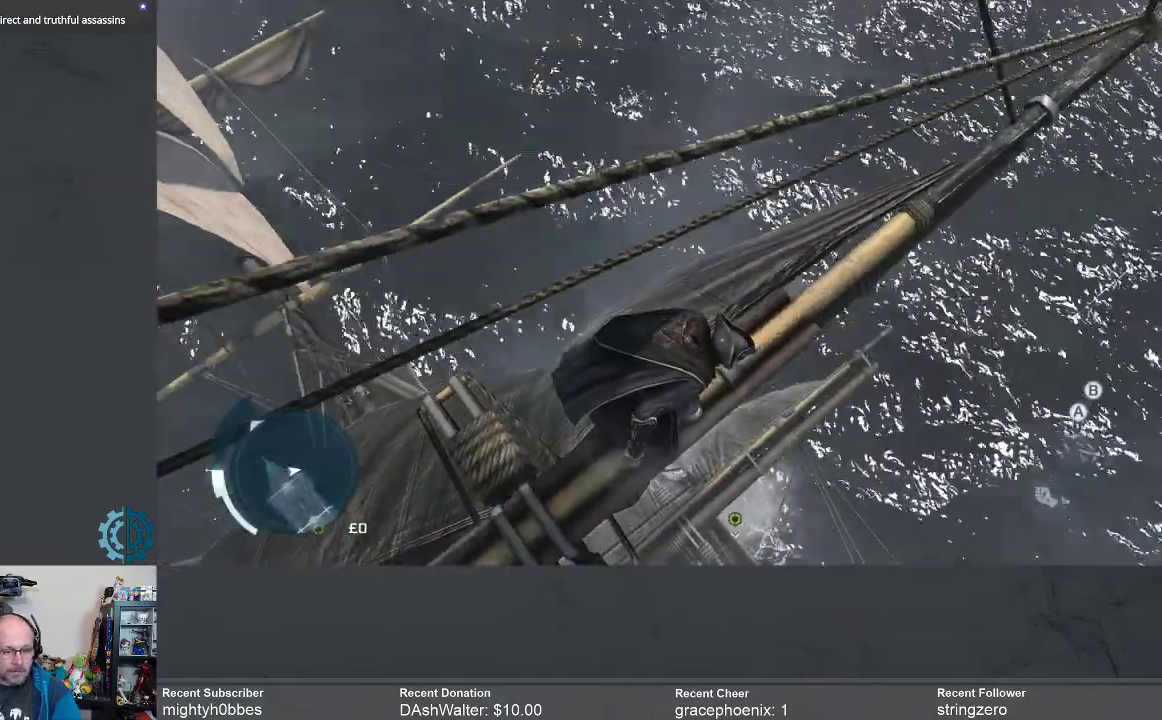
{"buttons": ["R2"], "left_stick": "center", "right_stick": "left", "events": [[400, "right_stick", "left"]]}
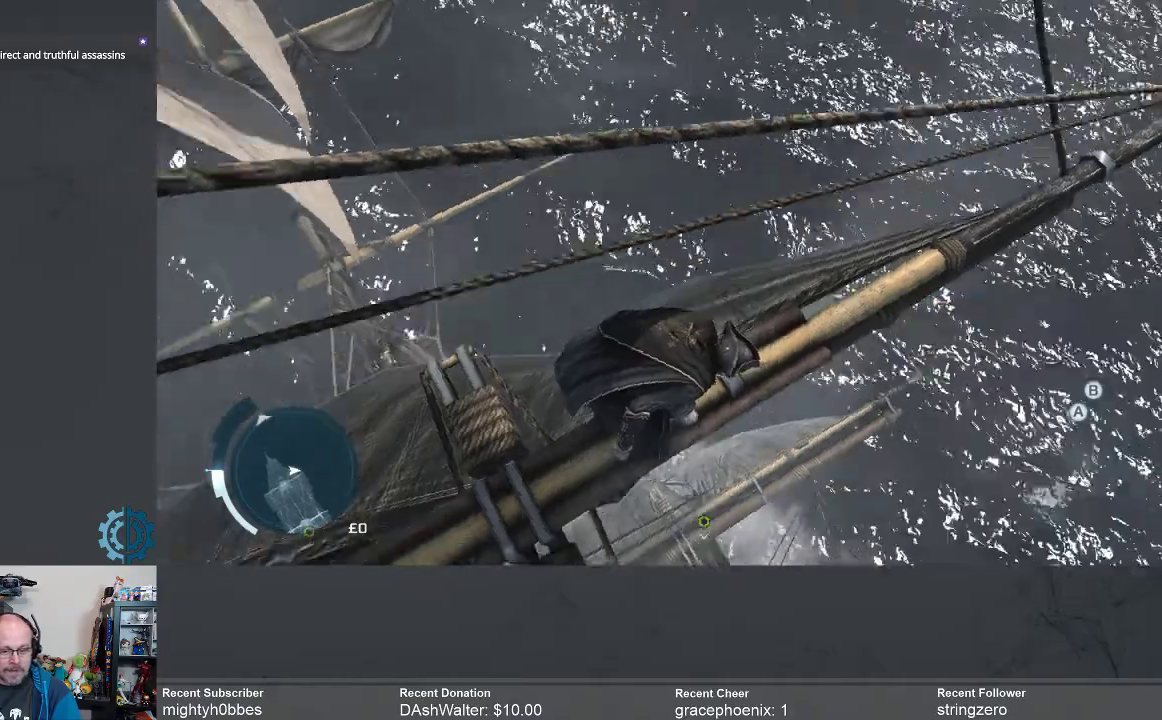
{"buttons": ["R2"], "left_stick": "center", "right_stick": "center", "events": [[233, "right_stick", "up-left"], [333, "right_stick", "center"]]}
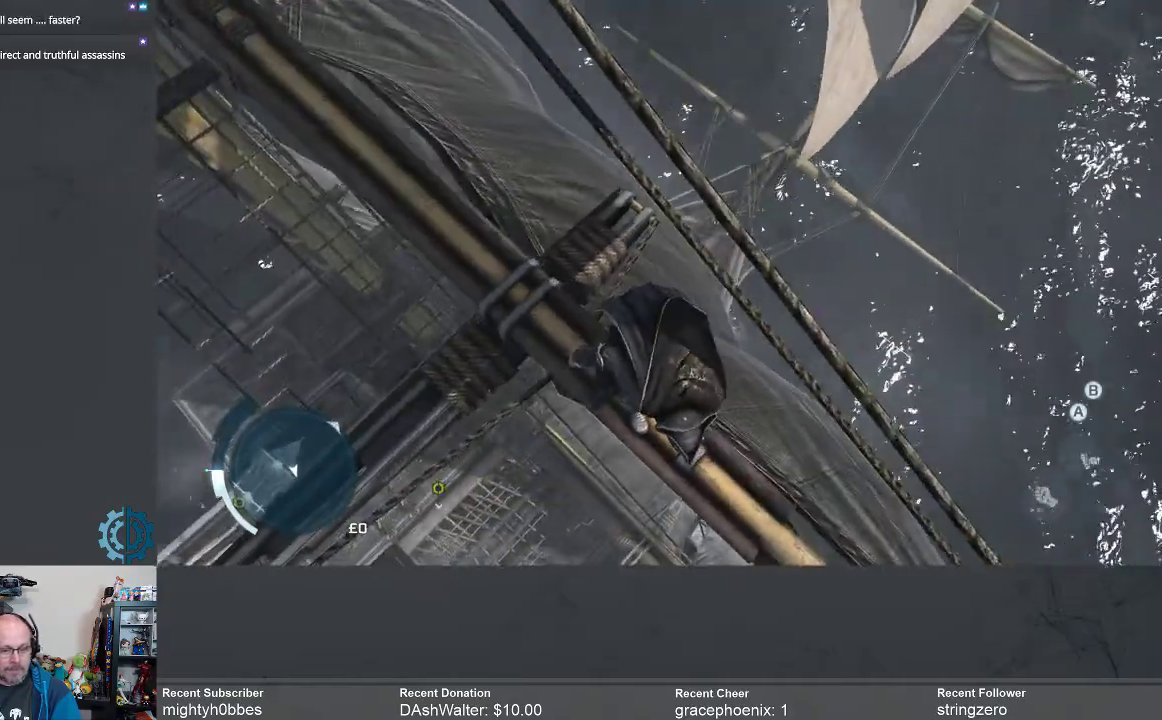
{"buttons": ["R2"], "left_stick": "center", "right_stick": "up", "events": [[67, "right_stick", "up"], [167, "right_stick", "up-left"], [267, "right_stick", "center"], [367, "right_stick", "up"]]}
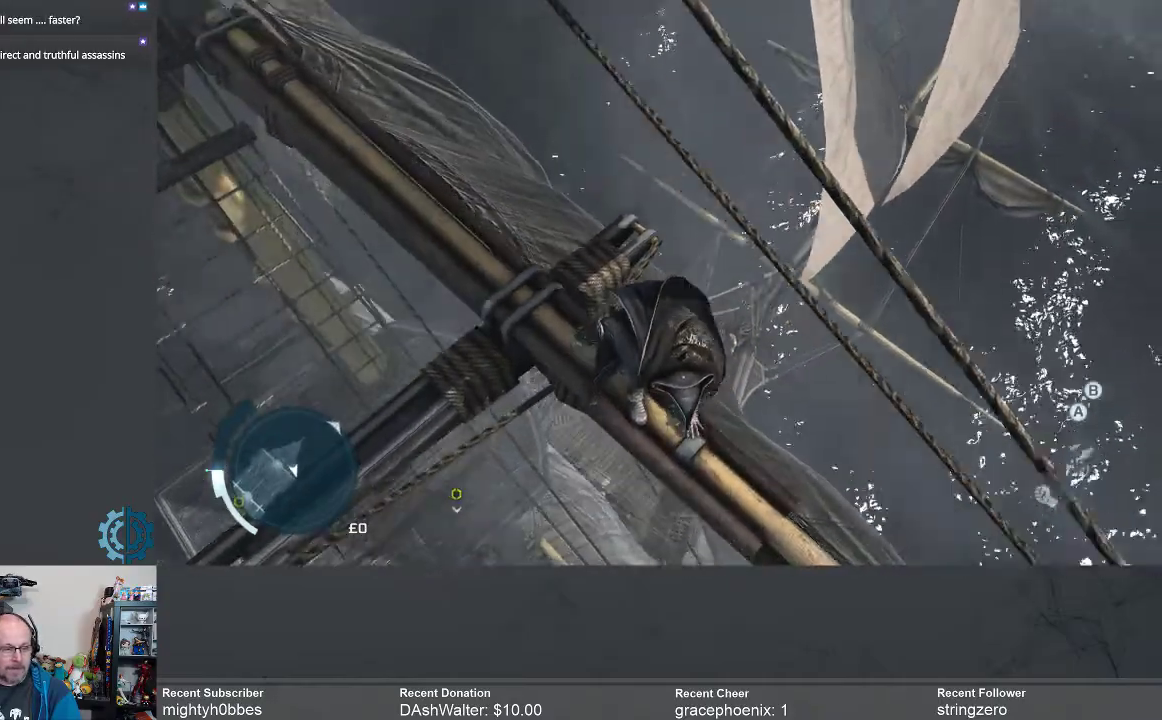
{"buttons": ["R2"], "left_stick": "center", "right_stick": "up", "events": [[33, "right_stick", "center"], [200, "right_stick", "up-right"], [333, "right_stick", "center"], [500, "right_stick", "up"]]}
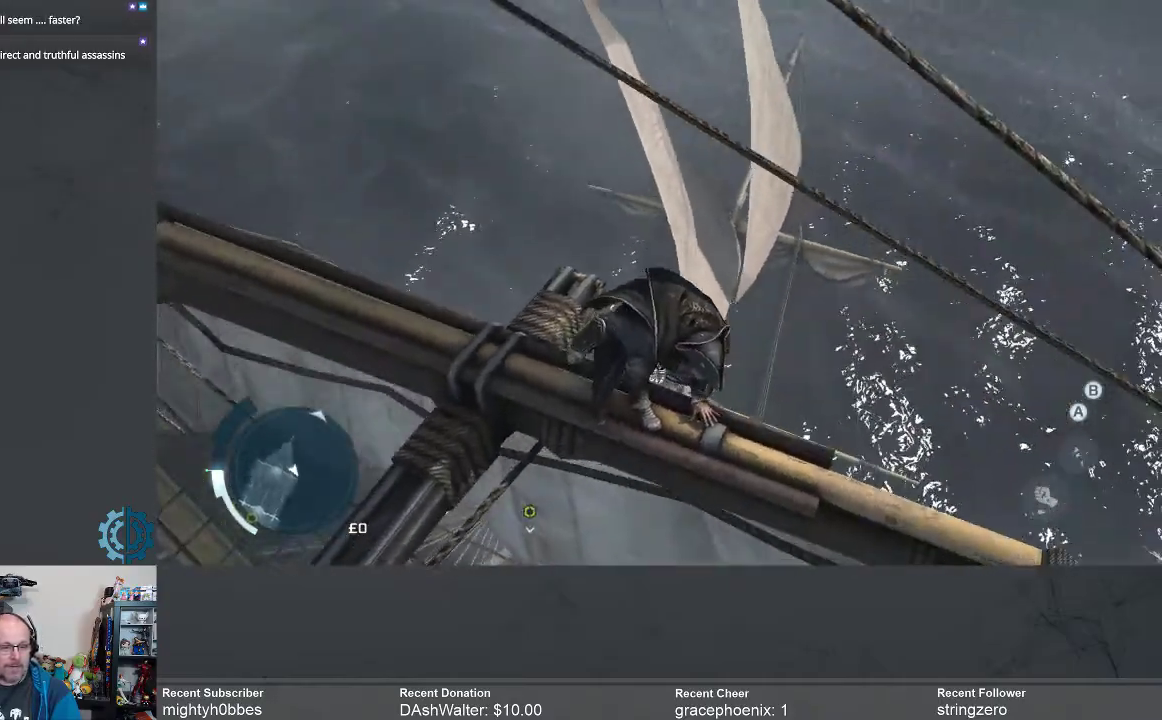
{"buttons": ["R2"], "left_stick": "center", "right_stick": "center", "events": [[233, "right_stick", "center"]]}
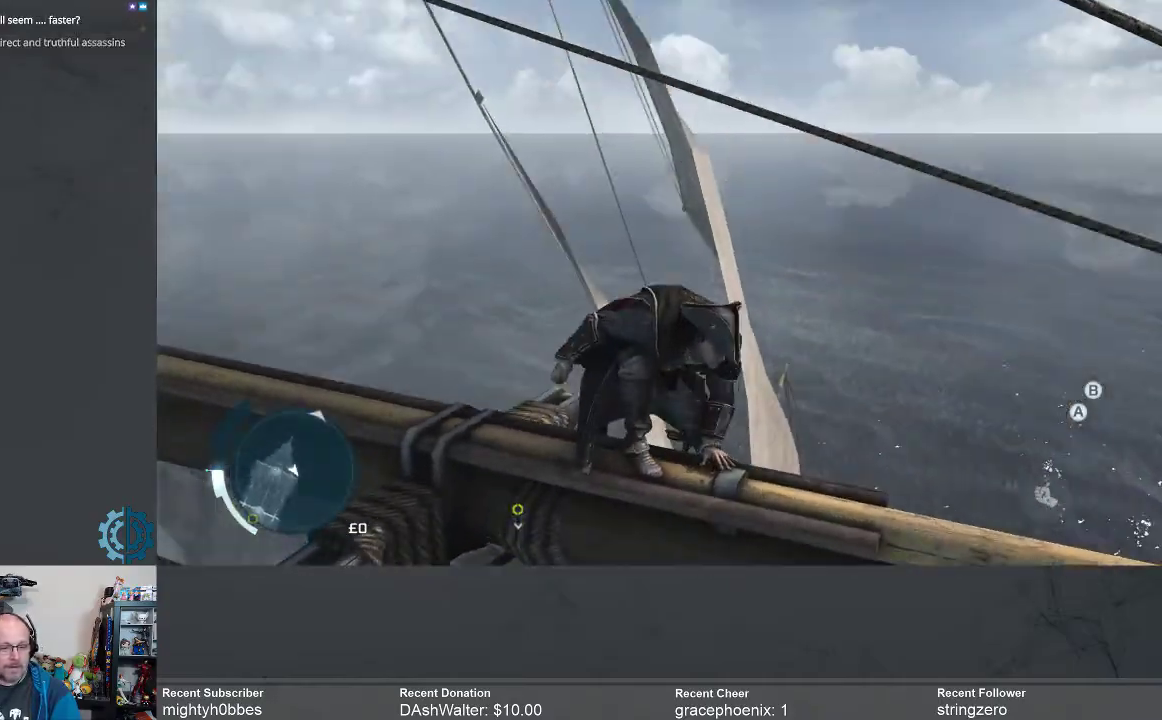
{"buttons": ["R2"], "left_stick": "center", "right_stick": "center", "events": []}
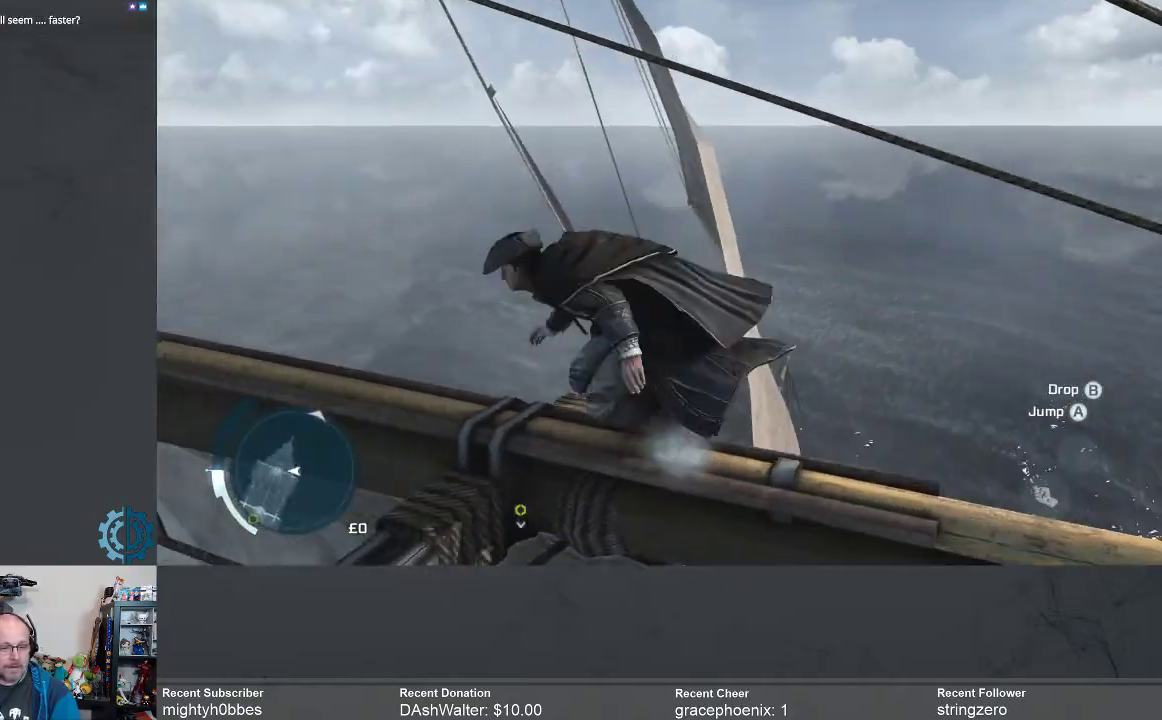
{"buttons": ["R2"], "left_stick": "center", "right_stick": "left", "events": [[233, "right_stick", "left"]]}
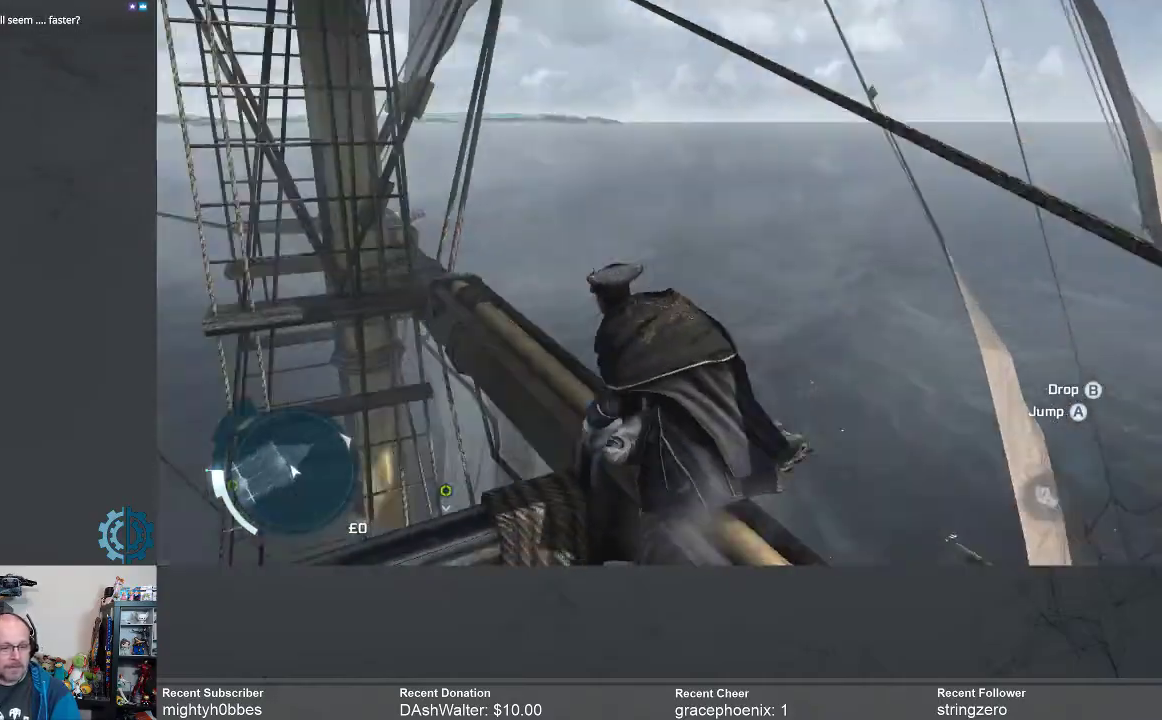
{"buttons": ["R2"], "left_stick": "center", "right_stick": "center", "events": [[67, "right_stick", "center"]]}
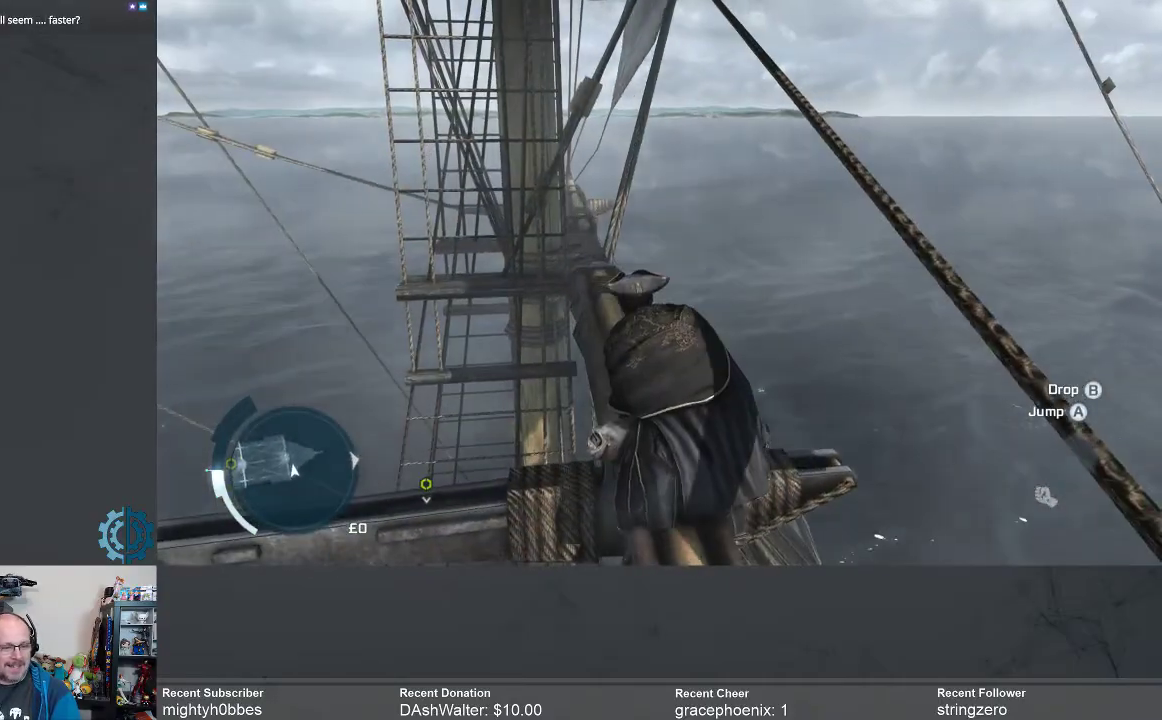
{"buttons": ["R2"], "left_stick": "up", "right_stick": "center", "events": [[33, "right_stick", "down"], [100, "left_stick", "up"], [167, "right_stick", "center"]]}
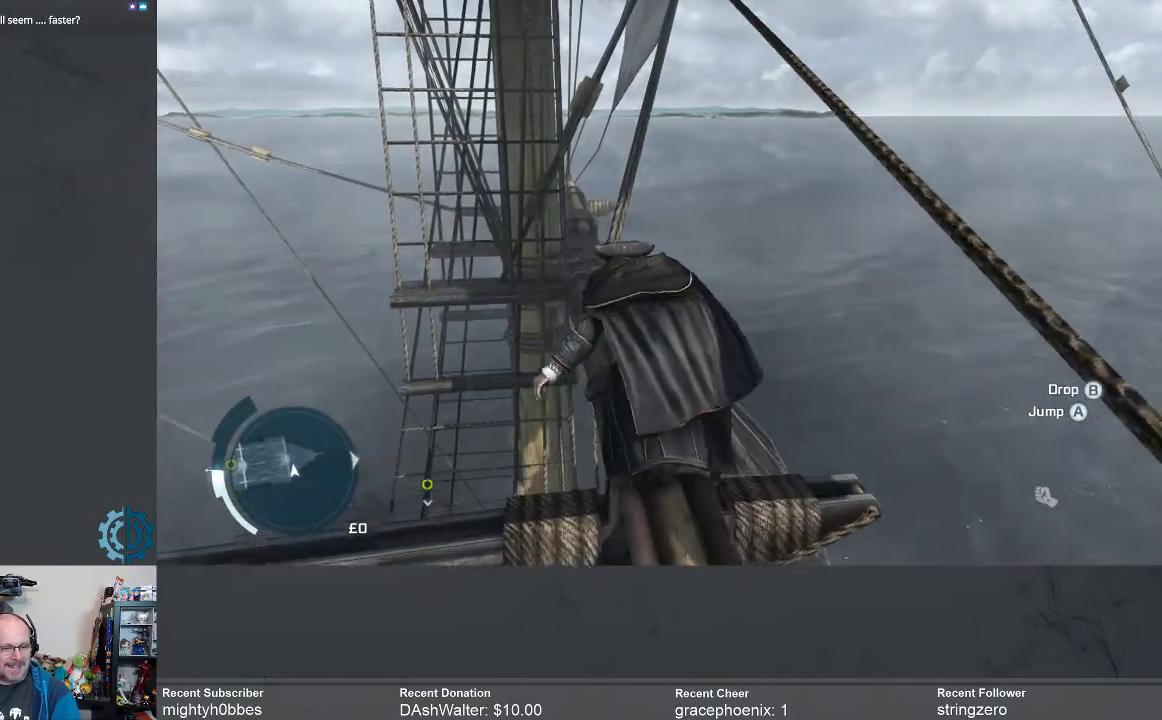
{"buttons": ["R2"], "left_stick": "up", "right_stick": "center", "events": []}
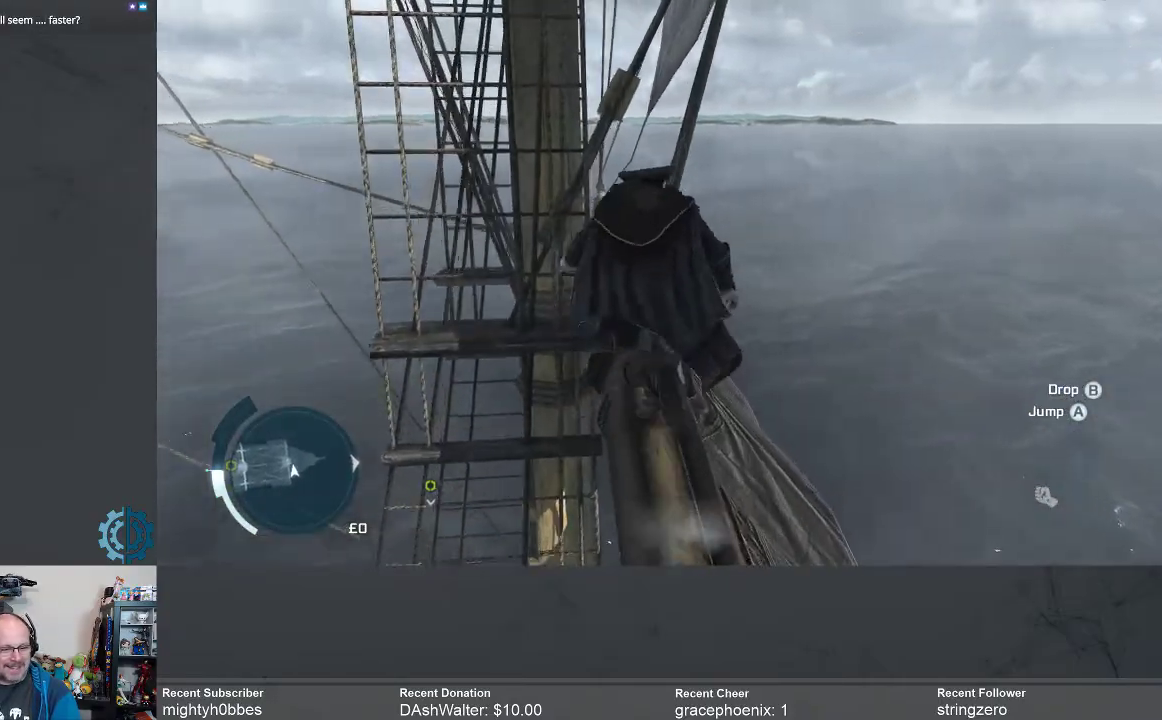
{"buttons": ["R2"], "left_stick": "center", "right_stick": "center", "events": [[67, "left_stick", "center"], [100, "right_stick", "right"], [400, "right_stick", "center"]]}
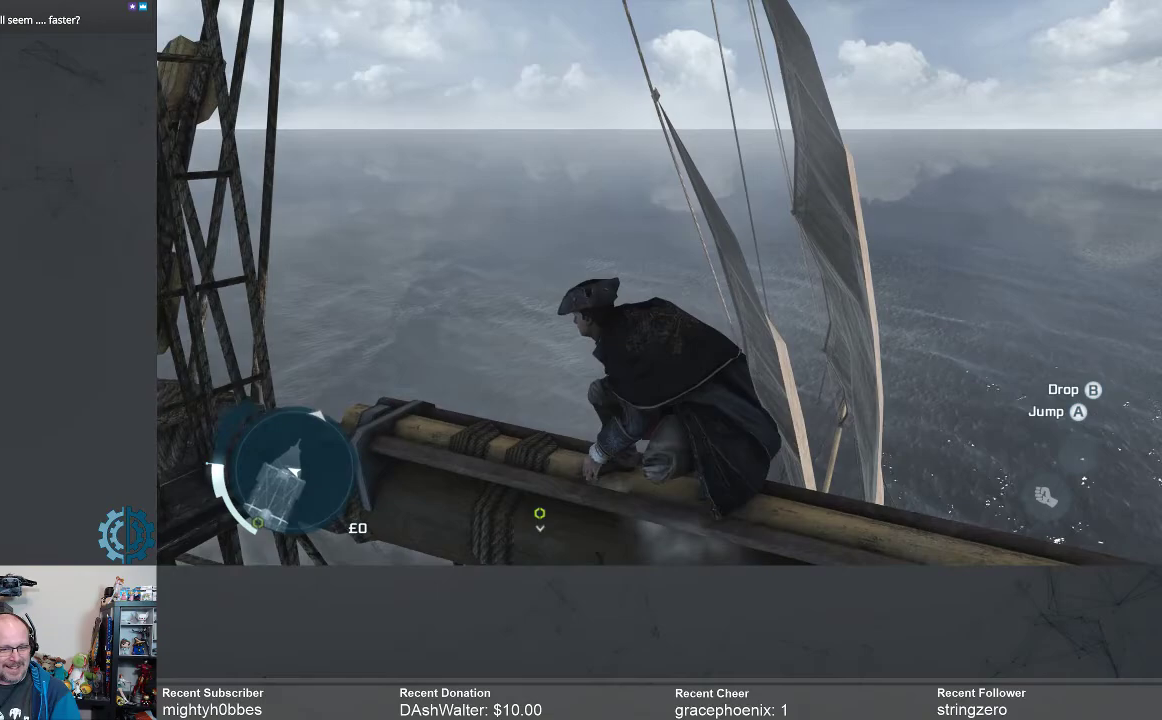
{"buttons": ["R2"], "left_stick": "center", "right_stick": "center", "events": []}
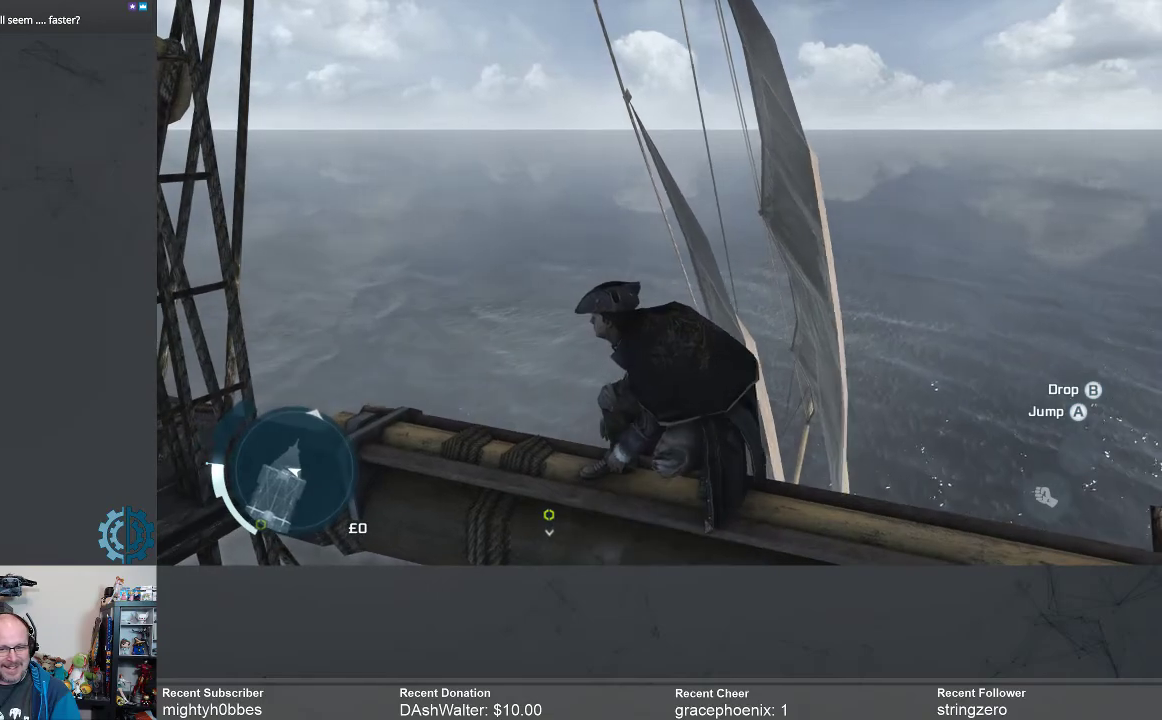
{"buttons": ["R2"], "left_stick": "center", "right_stick": "center", "events": []}
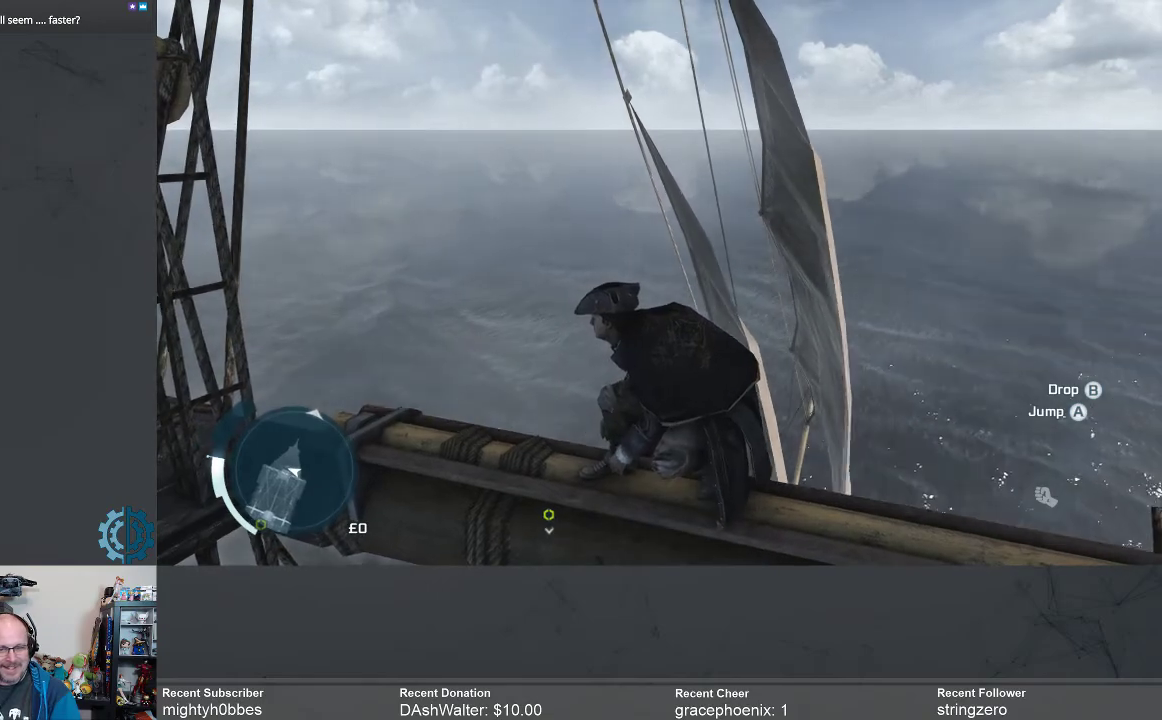
{"buttons": ["R2"], "left_stick": "center", "right_stick": "center", "events": []}
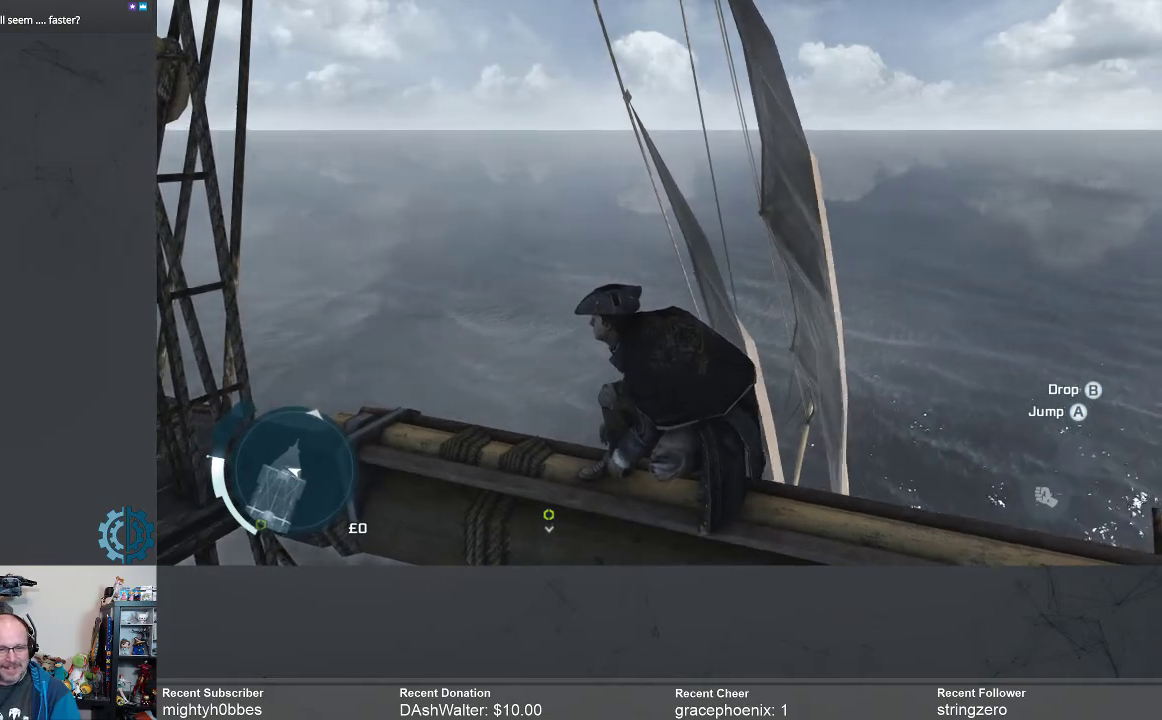
{"buttons": ["R2"], "left_stick": "center", "right_stick": "center", "events": [[33, "right_stick", "right"], [400, "right_stick", "center"]]}
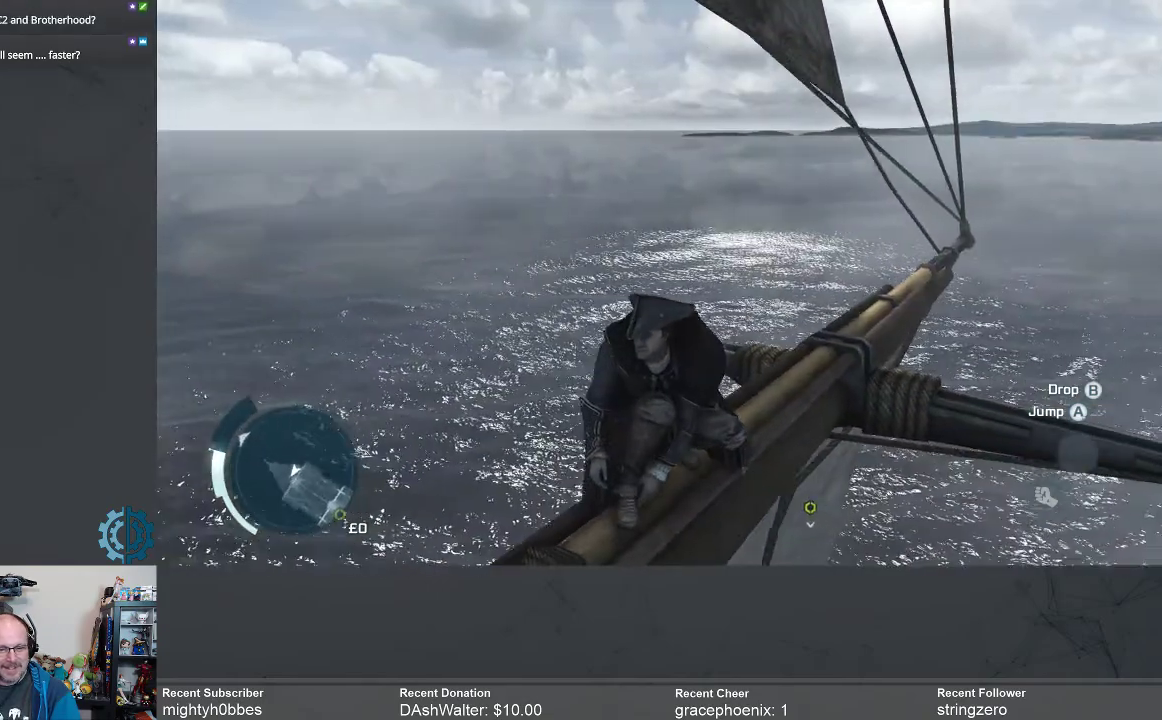
{"buttons": ["R2"], "left_stick": "center", "right_stick": "center", "events": []}
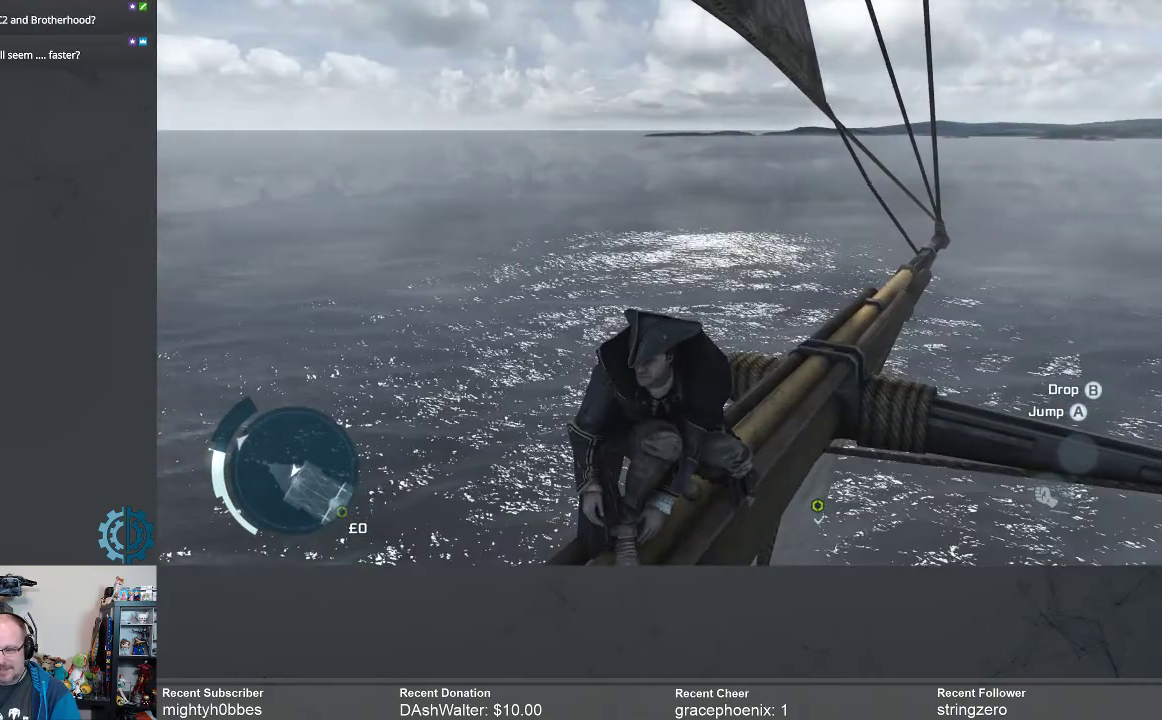
{"buttons": ["R2"], "left_stick": "center", "right_stick": "down-left", "events": [[233, "right_stick", "down-left"]]}
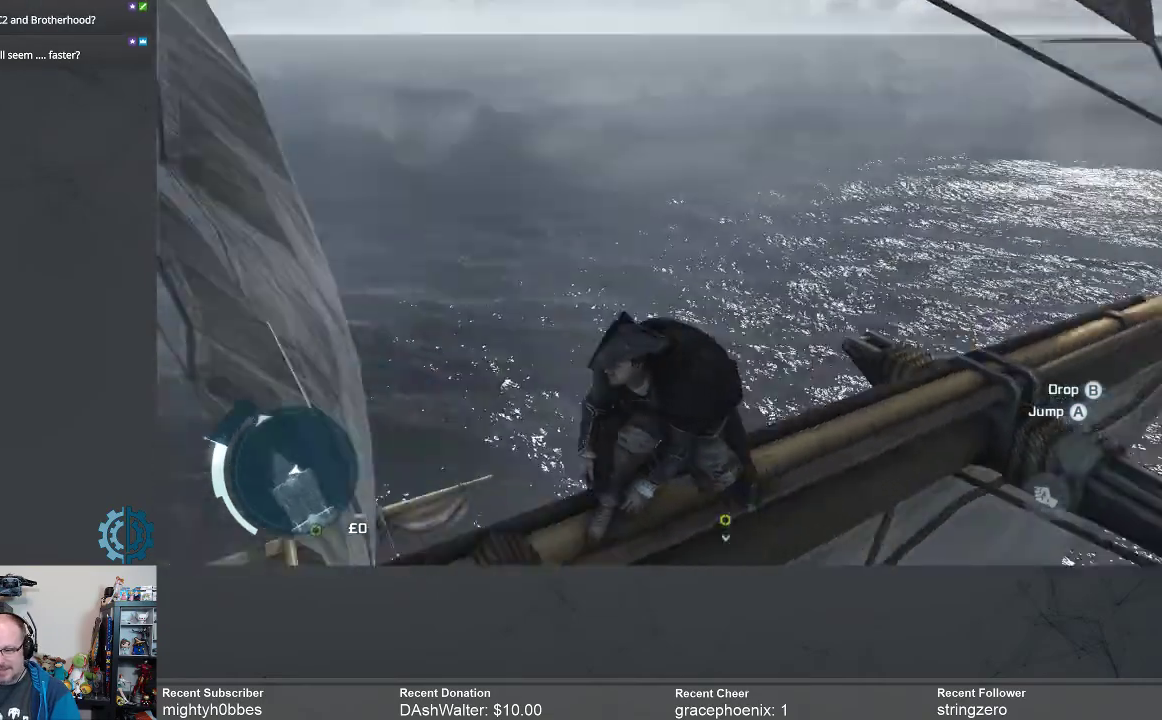
{"buttons": ["R2"], "left_stick": "center", "right_stick": "center", "events": [[333, "right_stick", "center"]]}
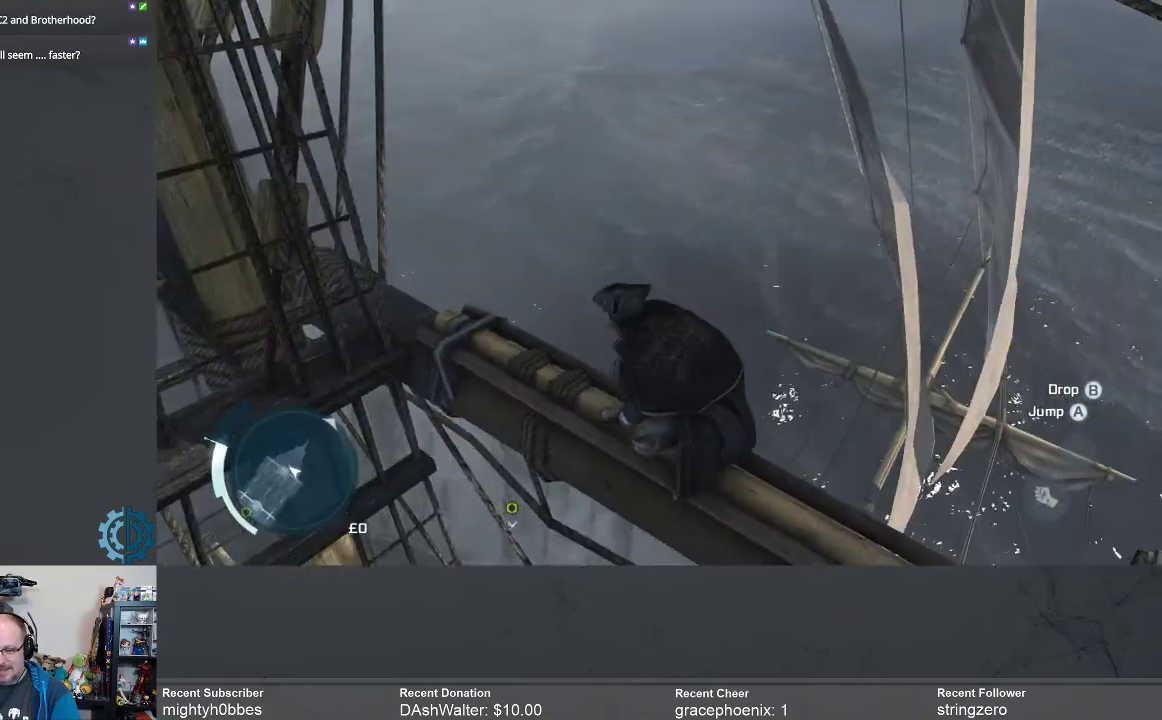
{"buttons": ["R2"], "left_stick": "center", "right_stick": "center", "events": [[133, "right_stick", "left"], [400, "right_stick", "center"]]}